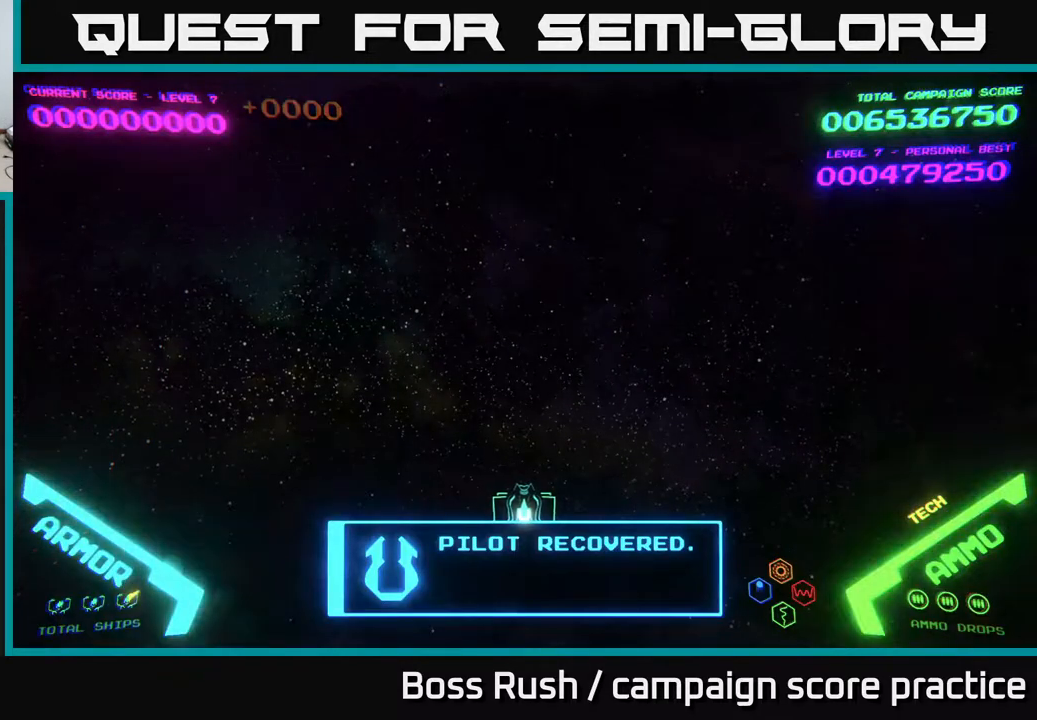
Gameplay with a controller (Xbox layout); each line is a JSON object with the inputs held at the frame after it. "events" lists button and stick changes between this image and that frame as [ms after this image, input, new state], when the widget could be followed in between.
{"buttons": [], "left_stick": "down-left", "right_stick": "center", "events": [[100, "left_stick", "up"], [317, "left_stick", "left"], [367, "left_stick", "down-left"]]}
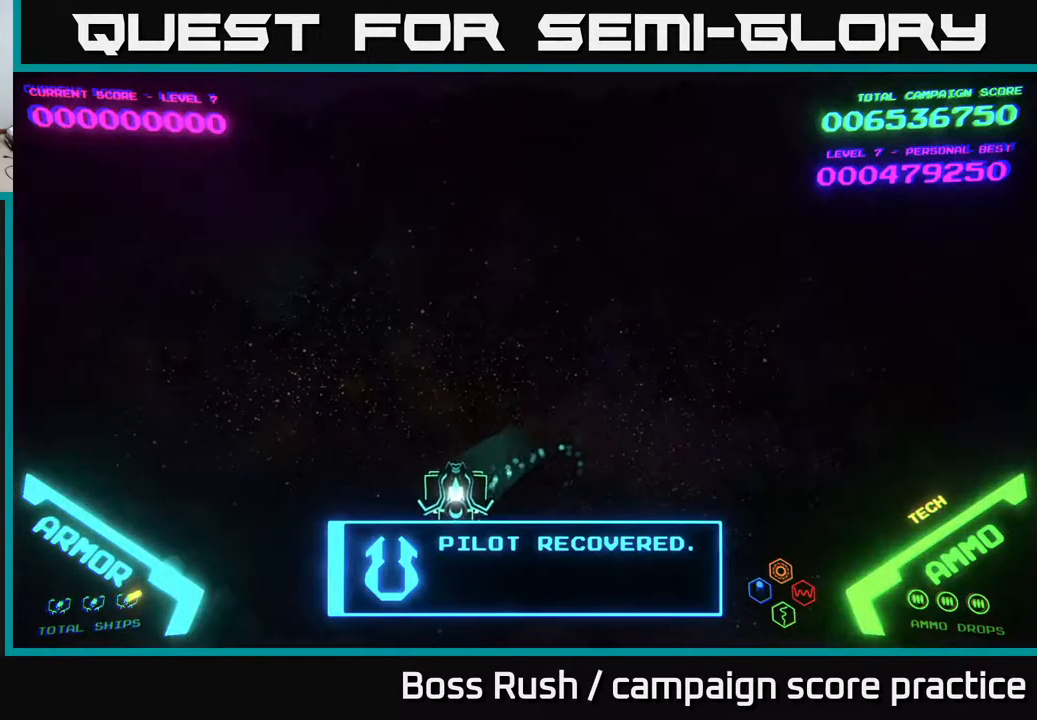
{"buttons": [], "left_stick": "down-right", "right_stick": "center", "events": [[150, "left_stick", "up-left"], [267, "left_stick", "up-right"], [383, "left_stick", "down-right"]]}
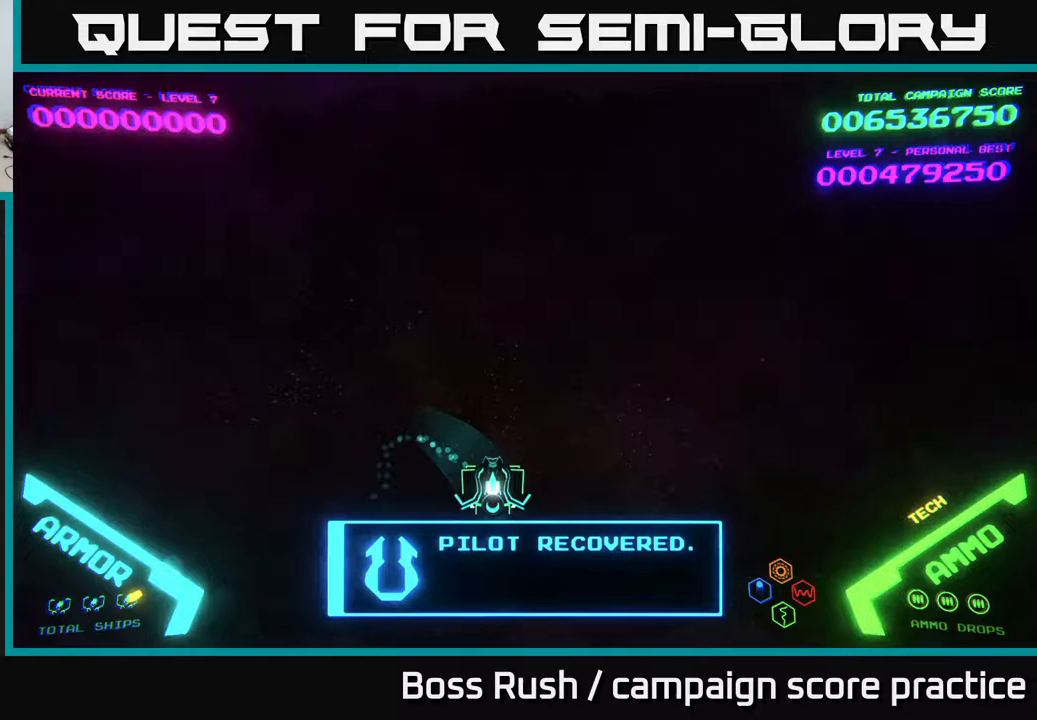
{"buttons": [], "left_stick": "down-left", "right_stick": "center", "events": [[117, "left_stick", "right"], [217, "left_stick", "up-right"], [417, "left_stick", "up-left"], [500, "left_stick", "down-left"]]}
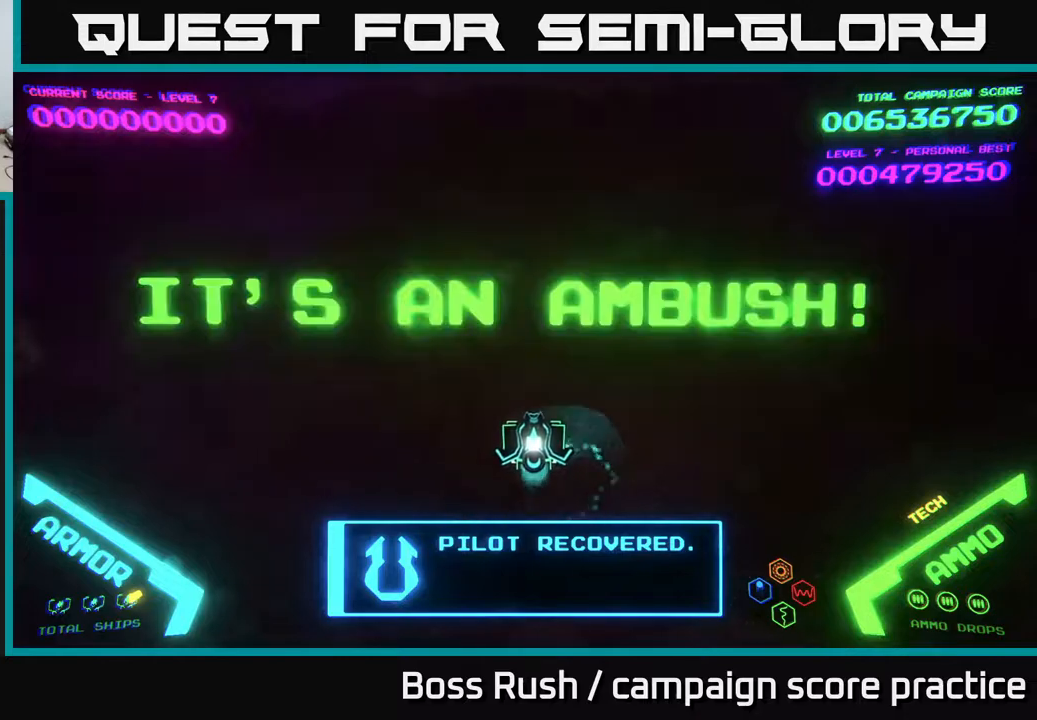
{"buttons": [], "left_stick": "up", "right_stick": "center", "events": [[383, "left_stick", "up-left"], [433, "left_stick", "up"]]}
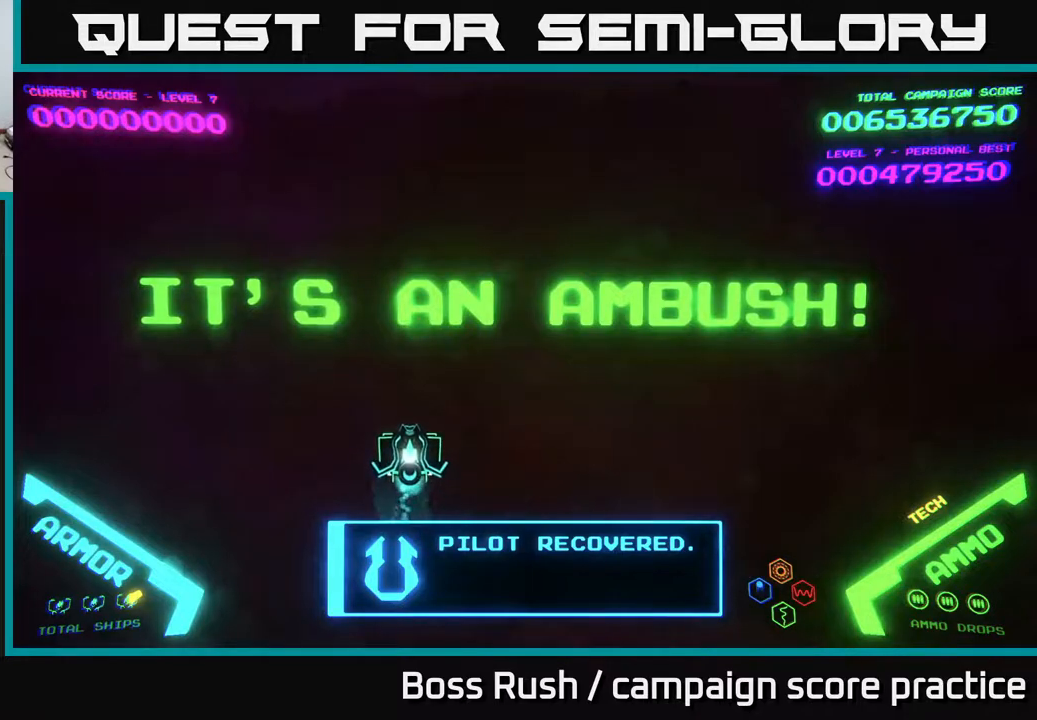
{"buttons": [], "left_stick": "right", "right_stick": "center", "events": [[17, "left_stick", "up-right"], [83, "left_stick", "right"], [200, "left_stick", "down-right"], [467, "left_stick", "right"]]}
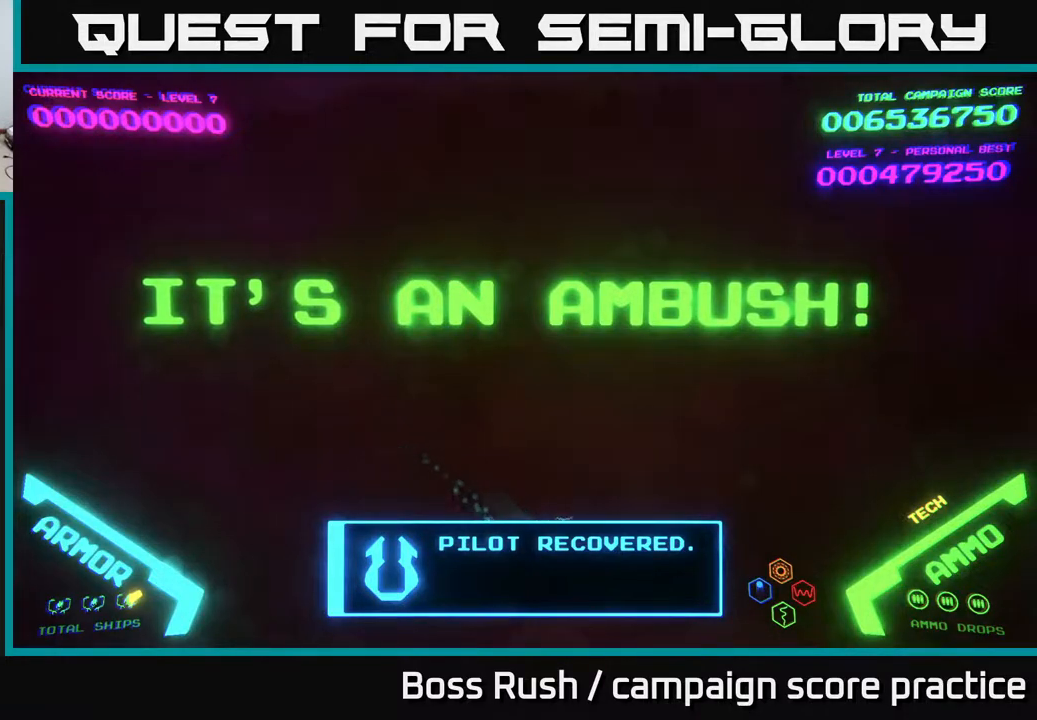
{"buttons": [], "left_stick": "down-left", "right_stick": "center", "events": [[67, "left_stick", "up-right"], [250, "left_stick", "up-left"], [317, "left_stick", "left"], [467, "left_stick", "down-left"]]}
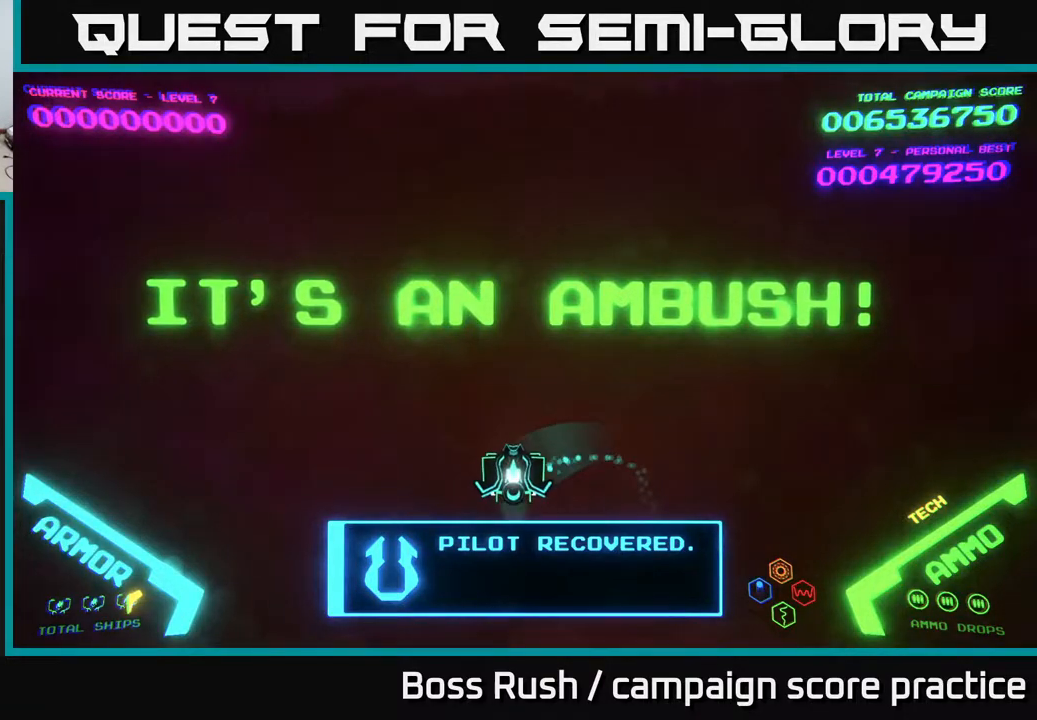
{"buttons": [], "left_stick": "up-right", "right_stick": "center", "events": [[267, "left_stick", "up-left"], [500, "left_stick", "up-right"]]}
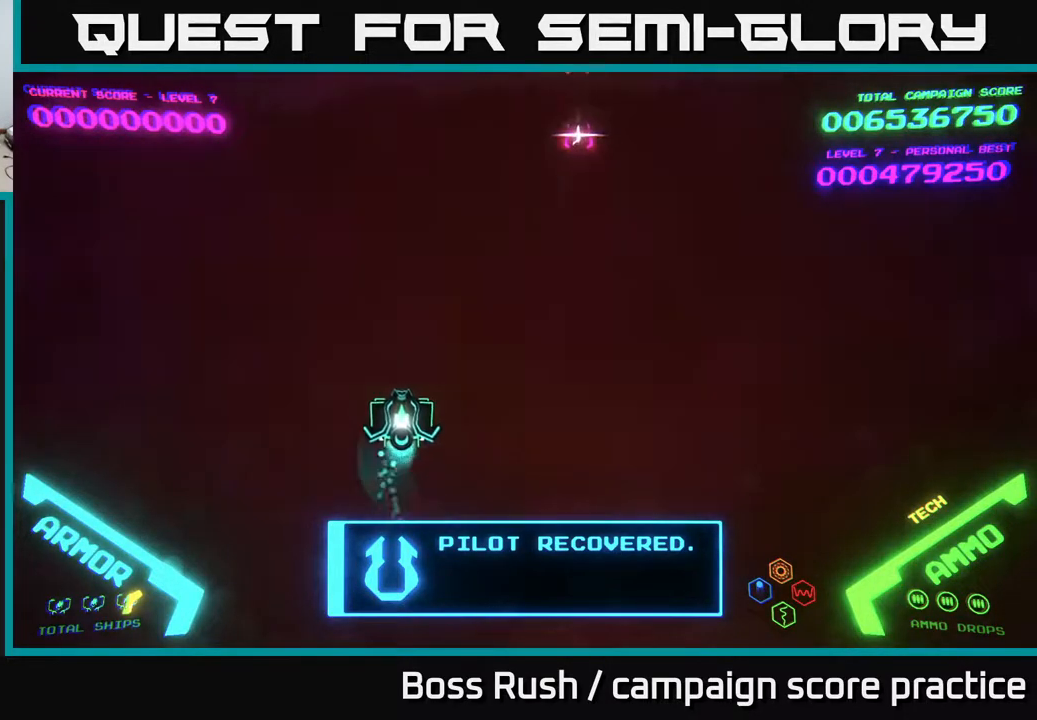
{"buttons": [], "left_stick": "right", "right_stick": "center", "events": [[150, "left_stick", "down-right"], [417, "left_stick", "right"]]}
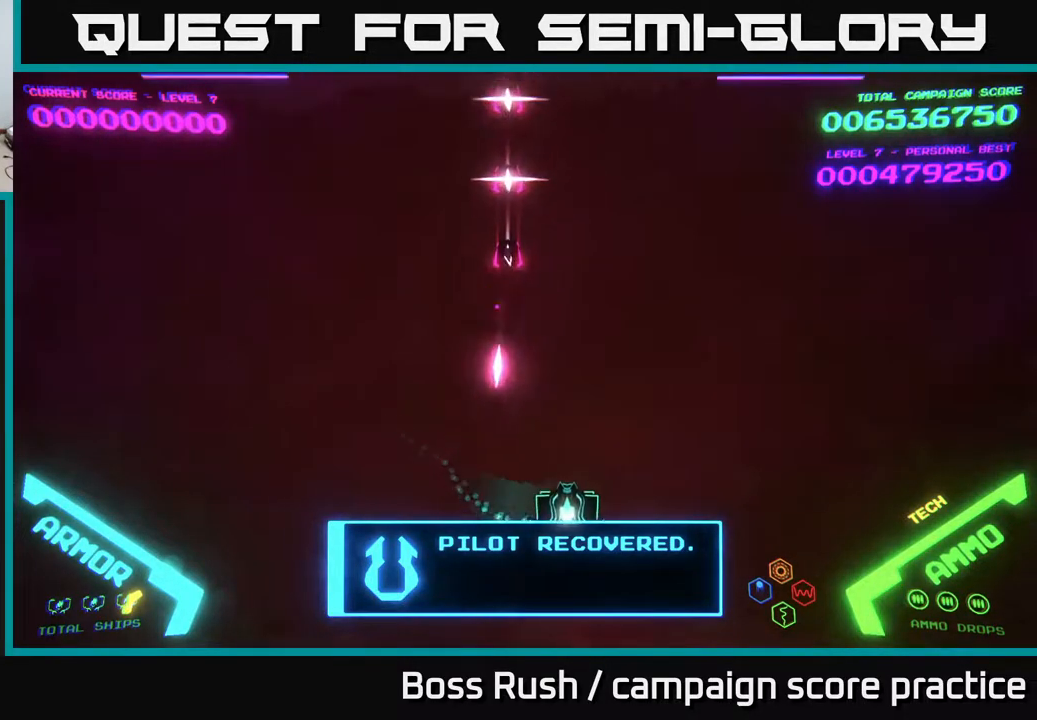
{"buttons": [], "left_stick": "up-right", "right_stick": "center", "events": [[67, "left_stick", "up-right"]]}
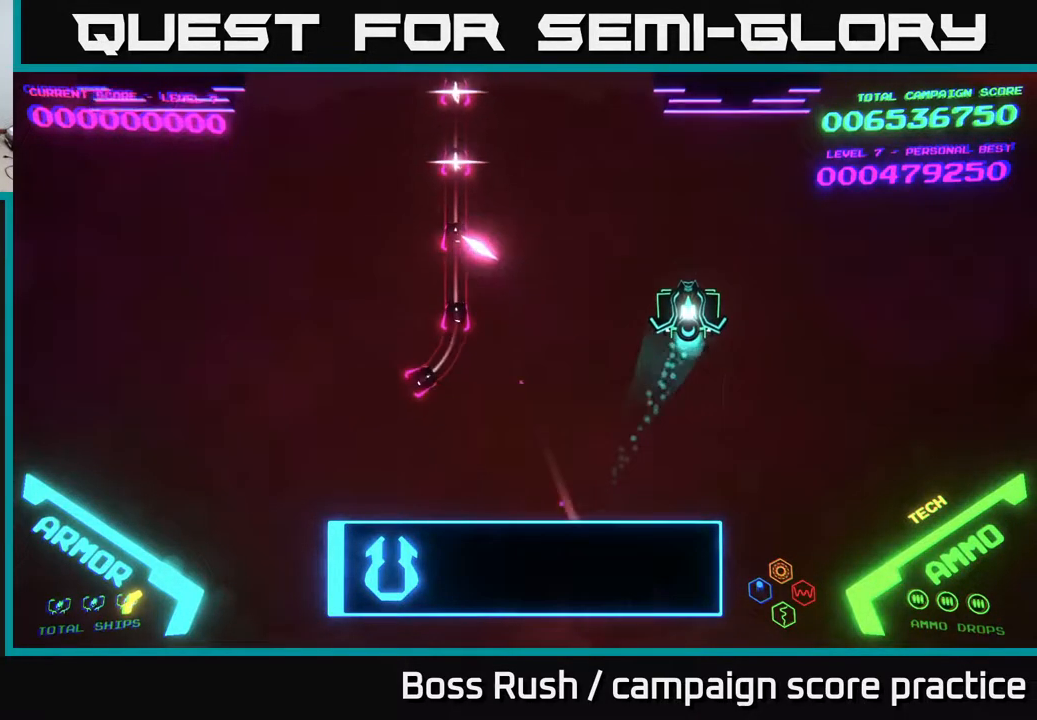
{"buttons": [], "left_stick": "left", "right_stick": "center", "events": [[117, "left_stick", "up-left"], [500, "left_stick", "left"]]}
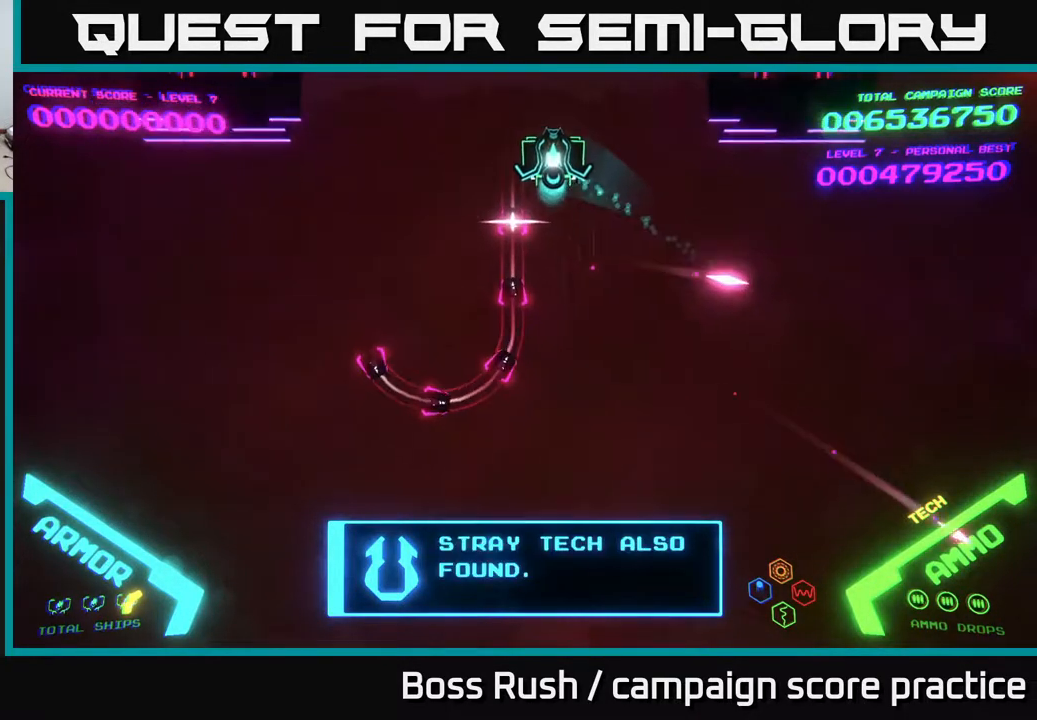
{"buttons": [], "left_stick": "center", "right_stick": "center", "events": [[117, "left_stick", "up-left"], [283, "left_stick", "center"]]}
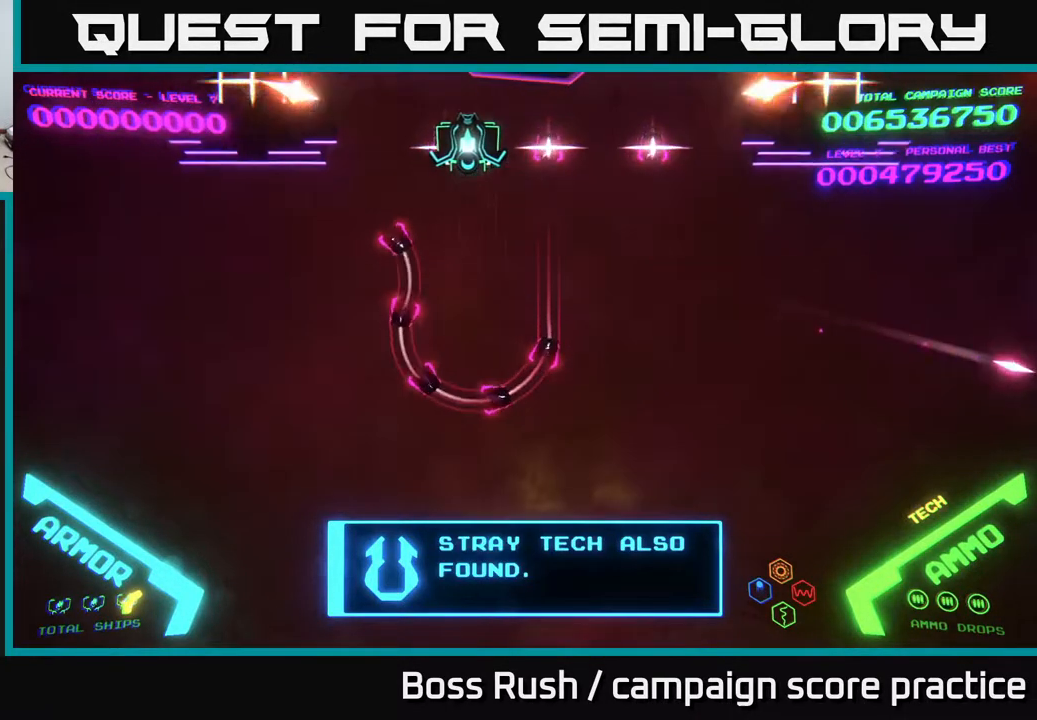
{"buttons": [], "left_stick": "down-left", "right_stick": "center", "events": [[183, "left_stick", "left"], [300, "left_stick", "down-left"]]}
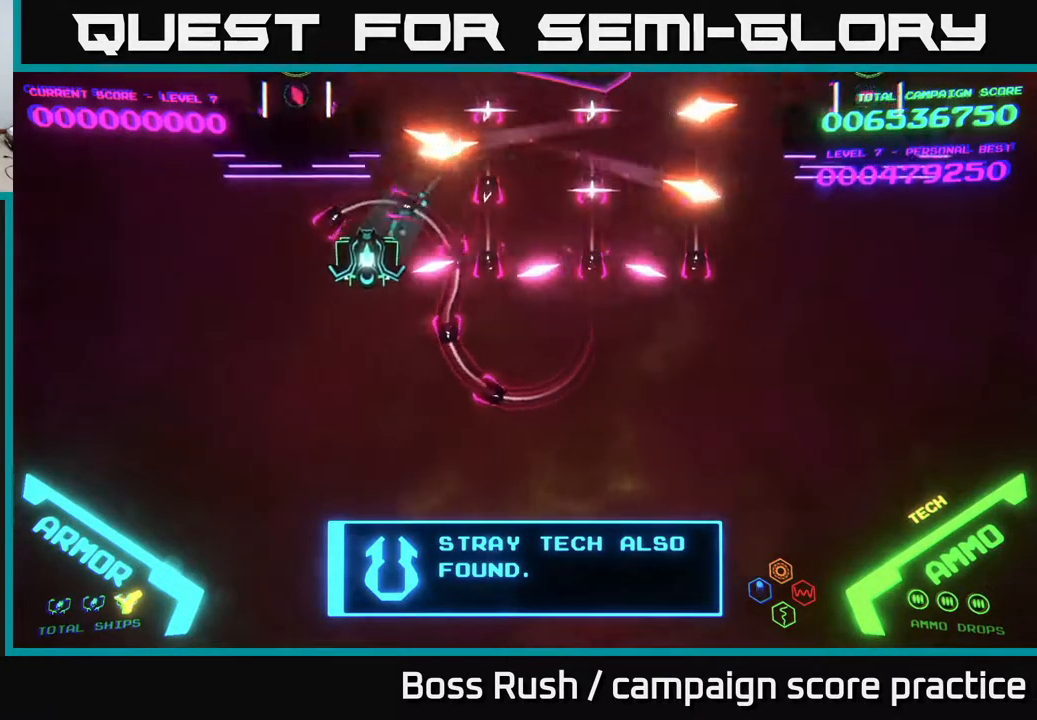
{"buttons": [], "left_stick": "down-left", "right_stick": "center", "events": []}
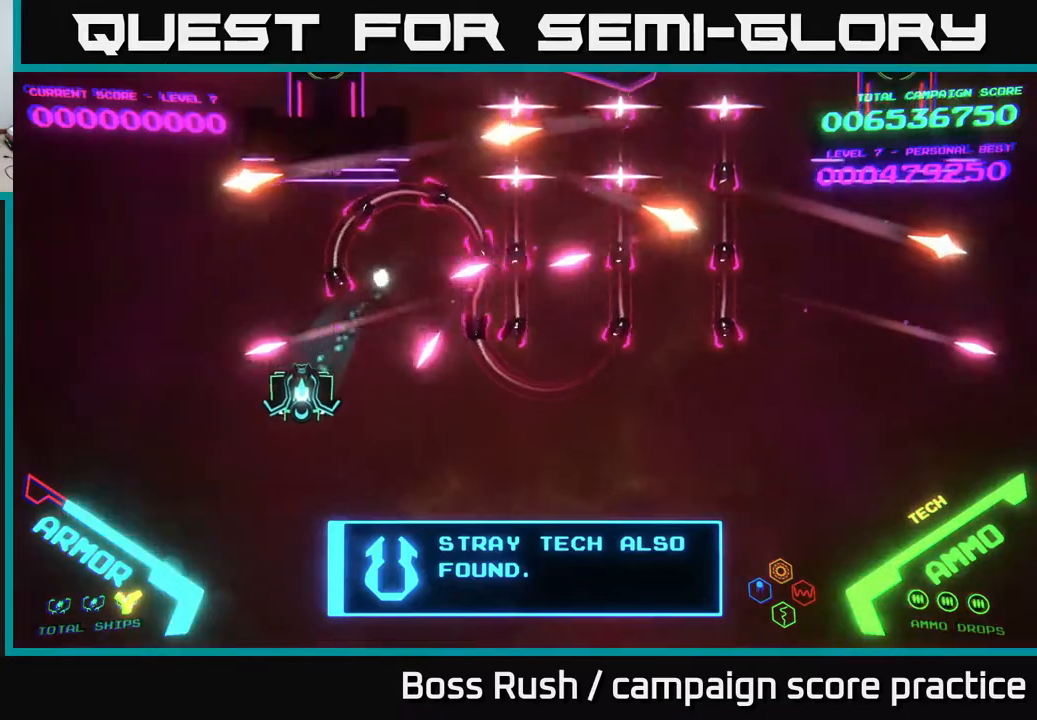
{"buttons": [], "left_stick": "left", "right_stick": "center", "events": [[100, "left_stick", "down"], [317, "left_stick", "down-left"], [467, "left_stick", "left"]]}
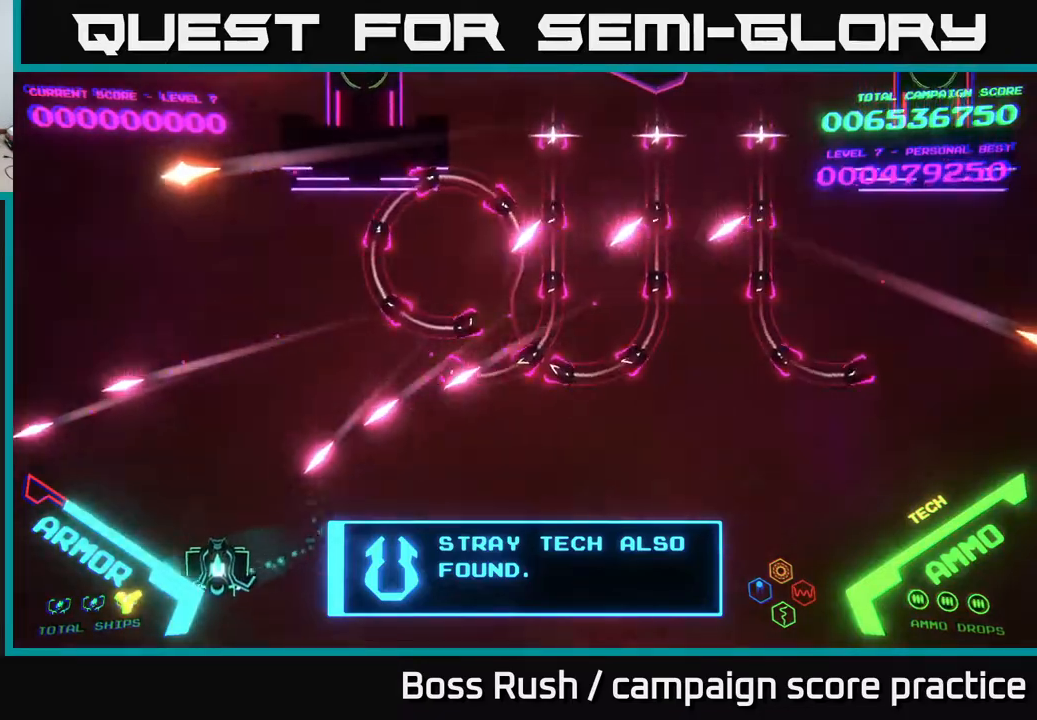
{"buttons": ["B"], "left_stick": "up-right", "right_stick": "center", "events": [[100, "left_stick", "up-left"], [250, "left_stick", "up"], [317, "B", "down"], [500, "left_stick", "up-right"]]}
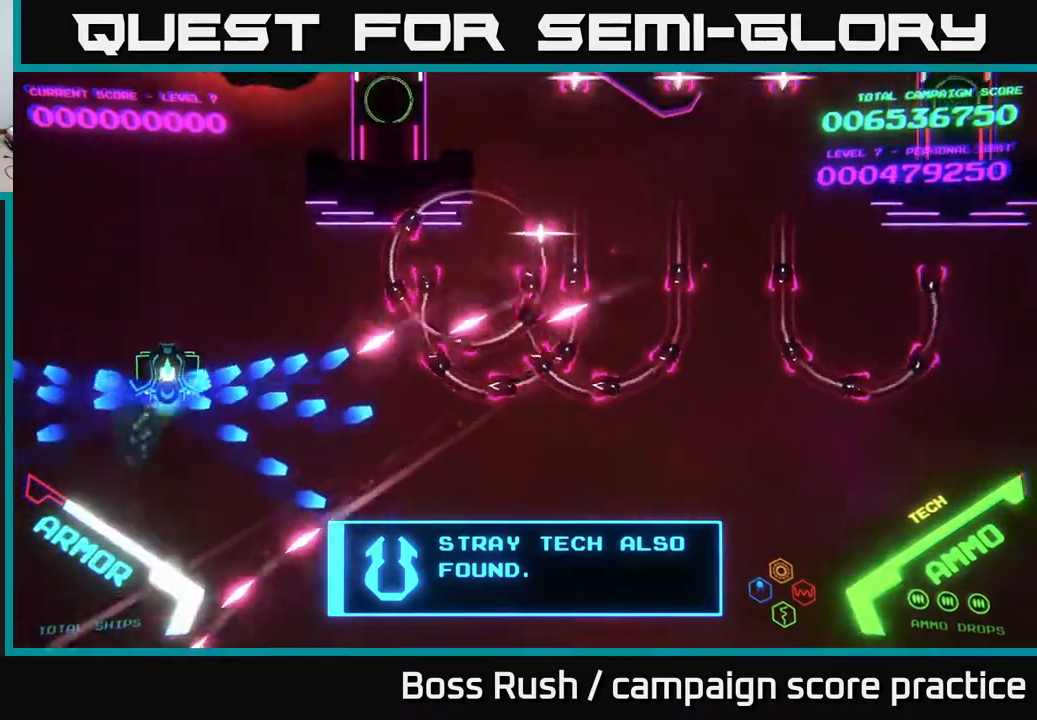
{"buttons": ["B"], "left_stick": "up-right", "right_stick": "center", "events": []}
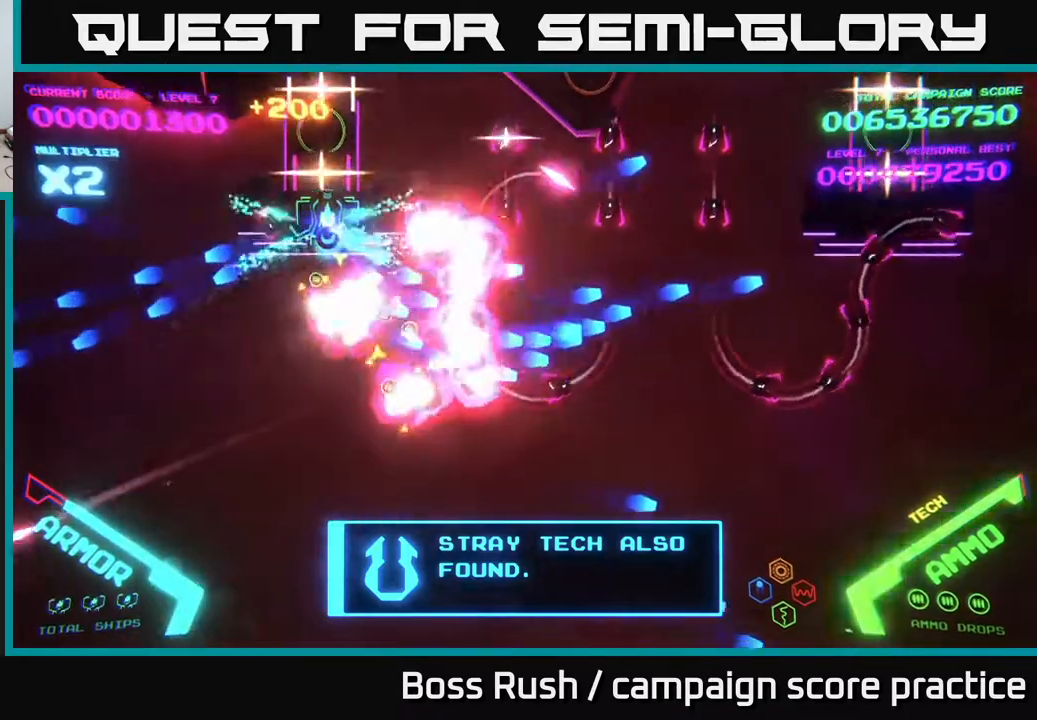
{"buttons": ["B"], "left_stick": "down-right", "right_stick": "center", "events": [[383, "left_stick", "right"], [433, "B", "up"], [483, "B", "down"], [483, "left_stick", "down-right"]]}
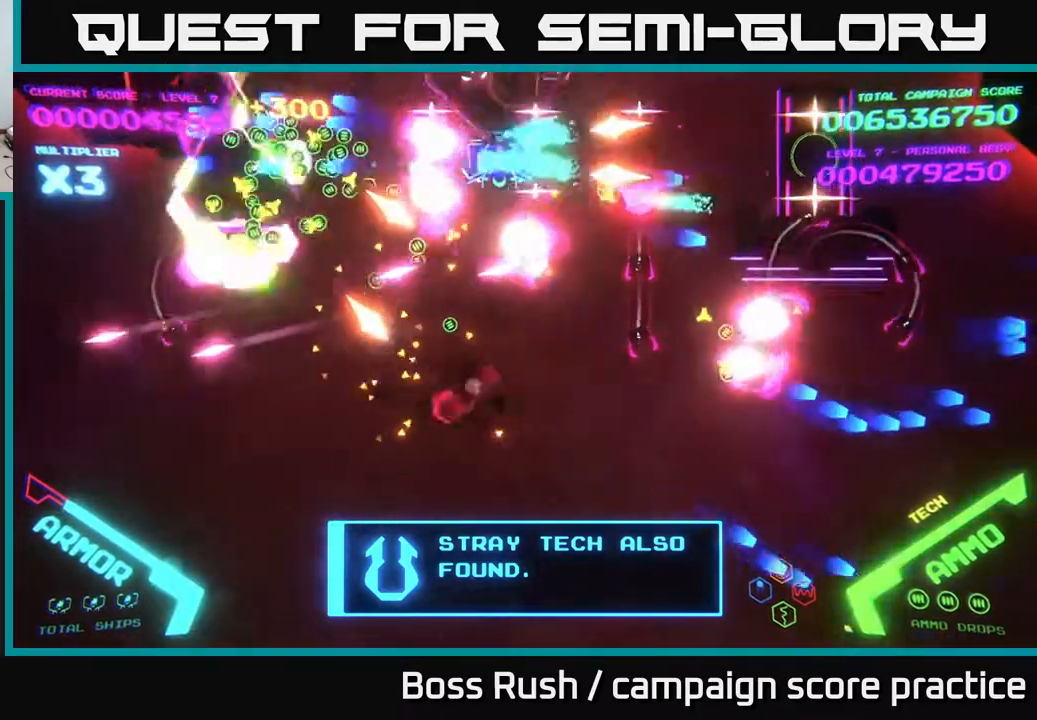
{"buttons": ["B"], "left_stick": "down-right", "right_stick": "center", "events": []}
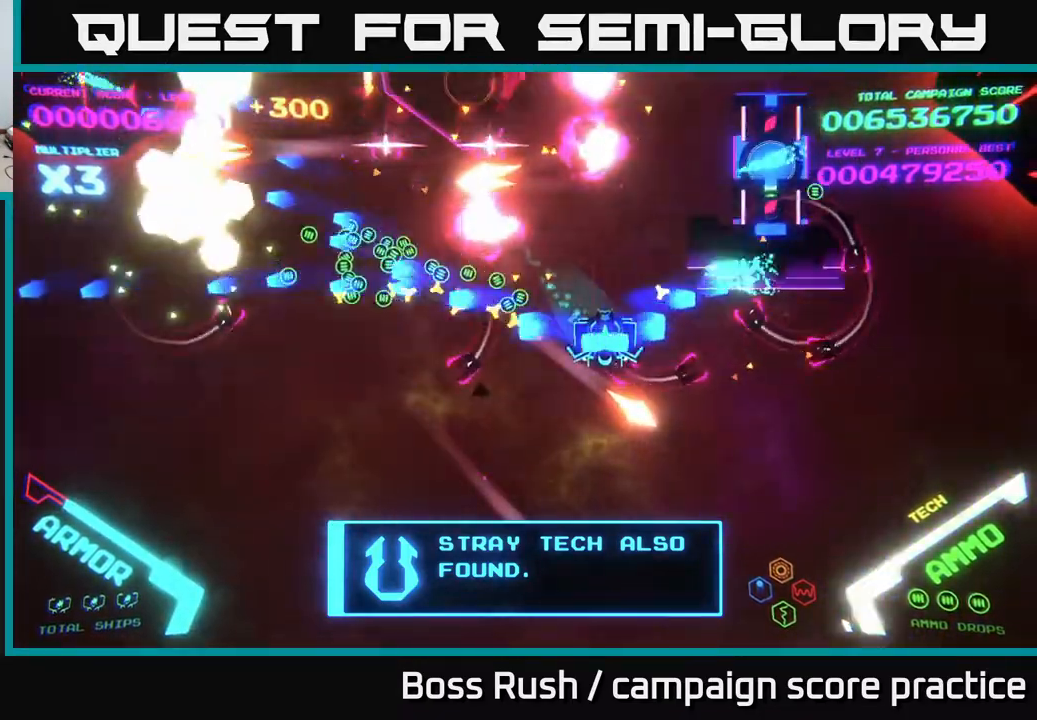
{"buttons": [], "left_stick": "up-right", "right_stick": "center", "events": [[67, "B", "up"], [200, "left_stick", "right"], [467, "left_stick", "up-right"]]}
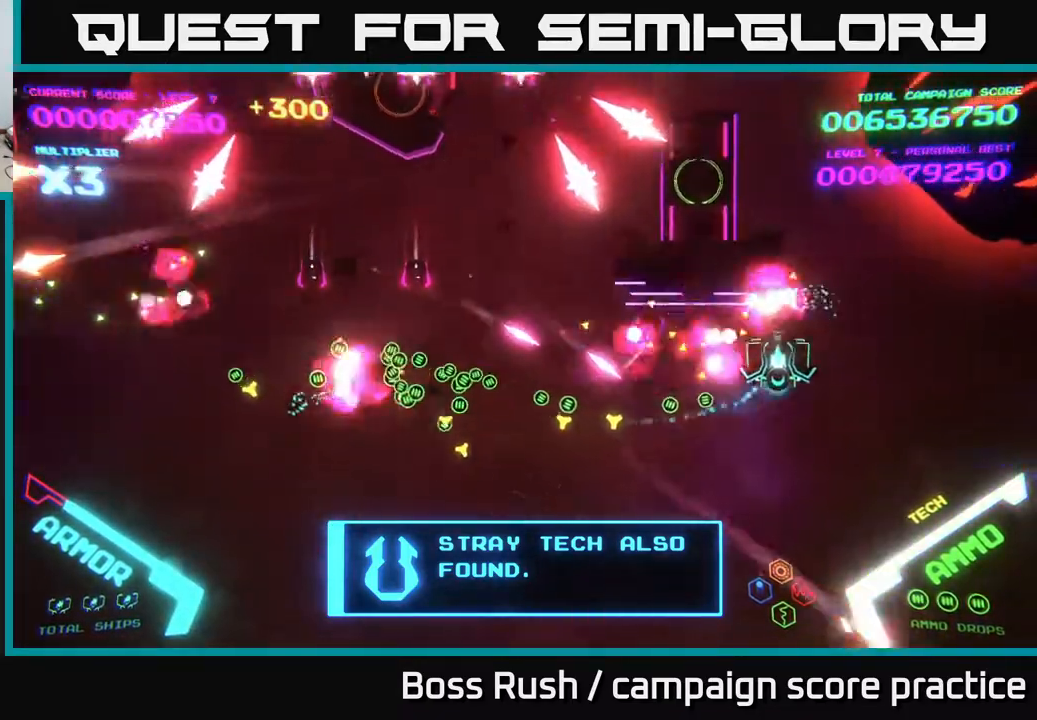
{"buttons": ["B"], "left_stick": "up-left", "right_stick": "center", "events": [[183, "B", "down"], [283, "left_stick", "up"], [417, "left_stick", "up-left"]]}
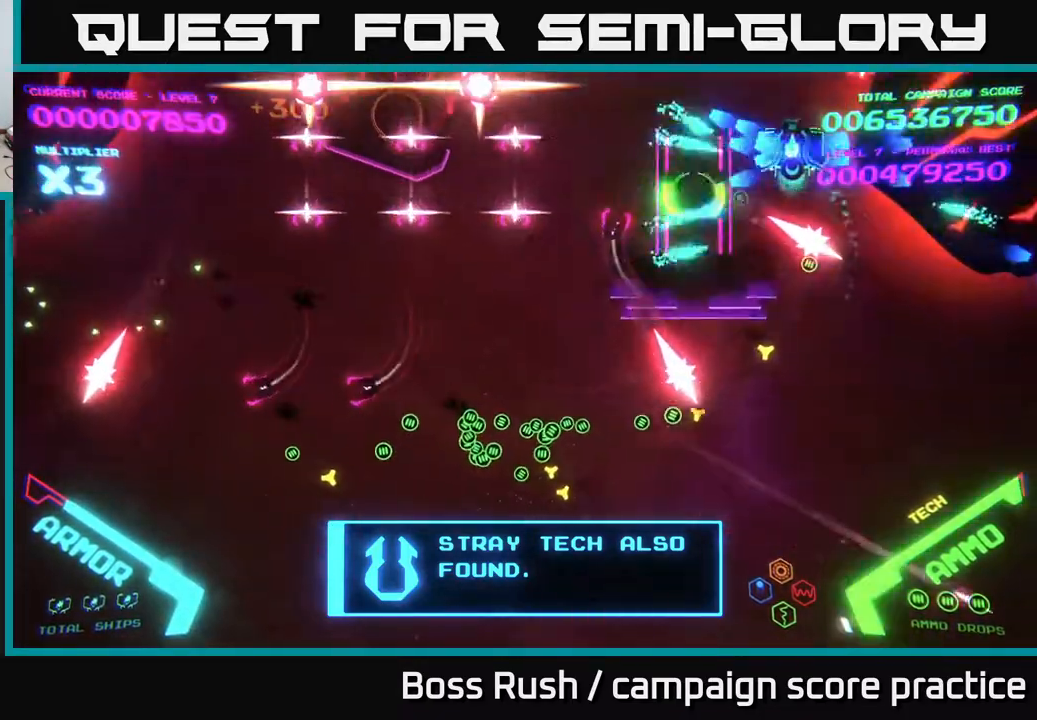
{"buttons": ["B"], "left_stick": "down-left", "right_stick": "center", "events": [[17, "left_stick", "left"], [250, "left_stick", "down-left"]]}
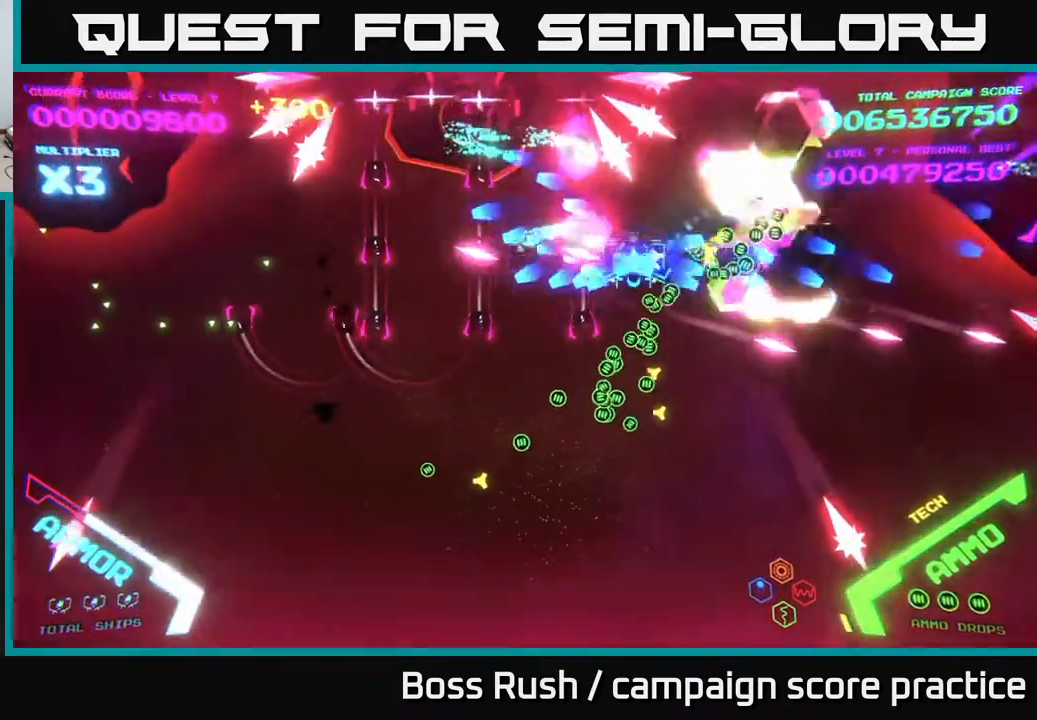
{"buttons": ["B"], "left_stick": "down-left", "right_stick": "center", "events": []}
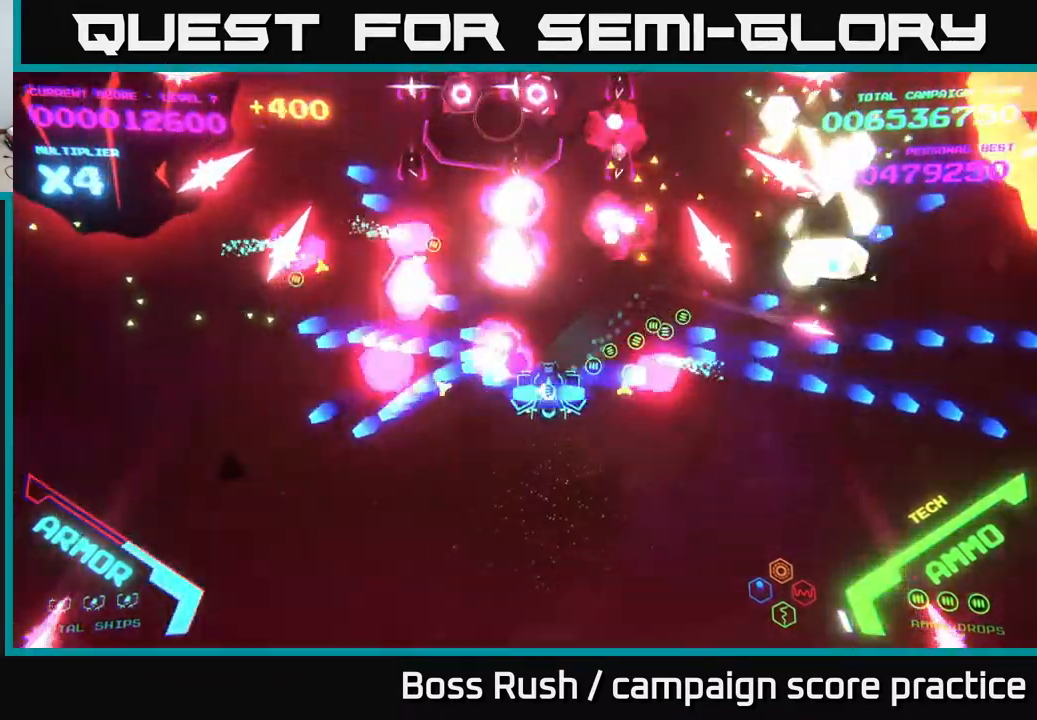
{"buttons": ["B"], "left_stick": "up", "right_stick": "center", "events": [[67, "B", "up"], [233, "left_stick", "left"], [333, "left_stick", "up-left"], [483, "B", "down"], [483, "left_stick", "up"]]}
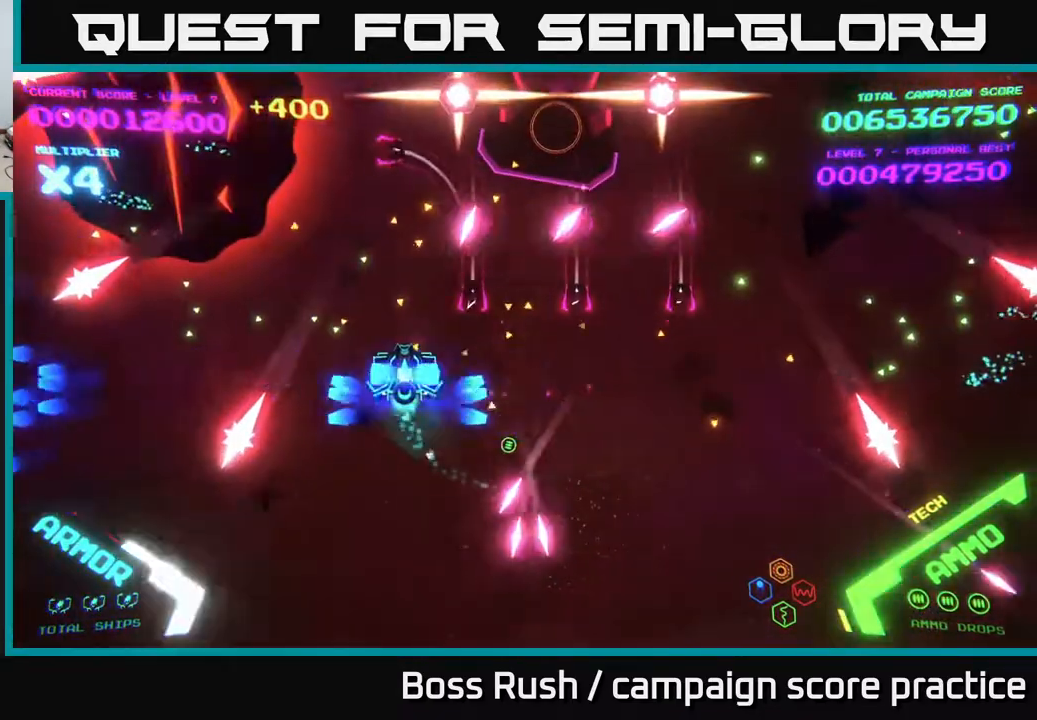
{"buttons": ["B"], "left_stick": "up", "right_stick": "center", "events": []}
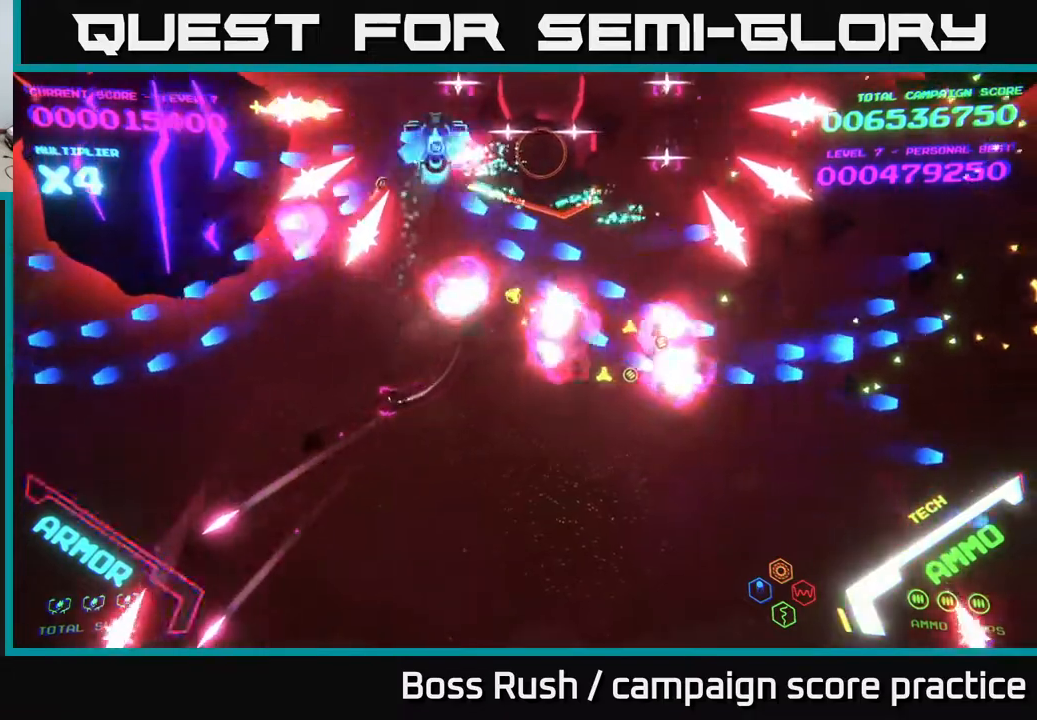
{"buttons": ["B"], "left_stick": "down-right", "right_stick": "center", "events": [[50, "left_stick", "right"], [400, "left_stick", "down-right"]]}